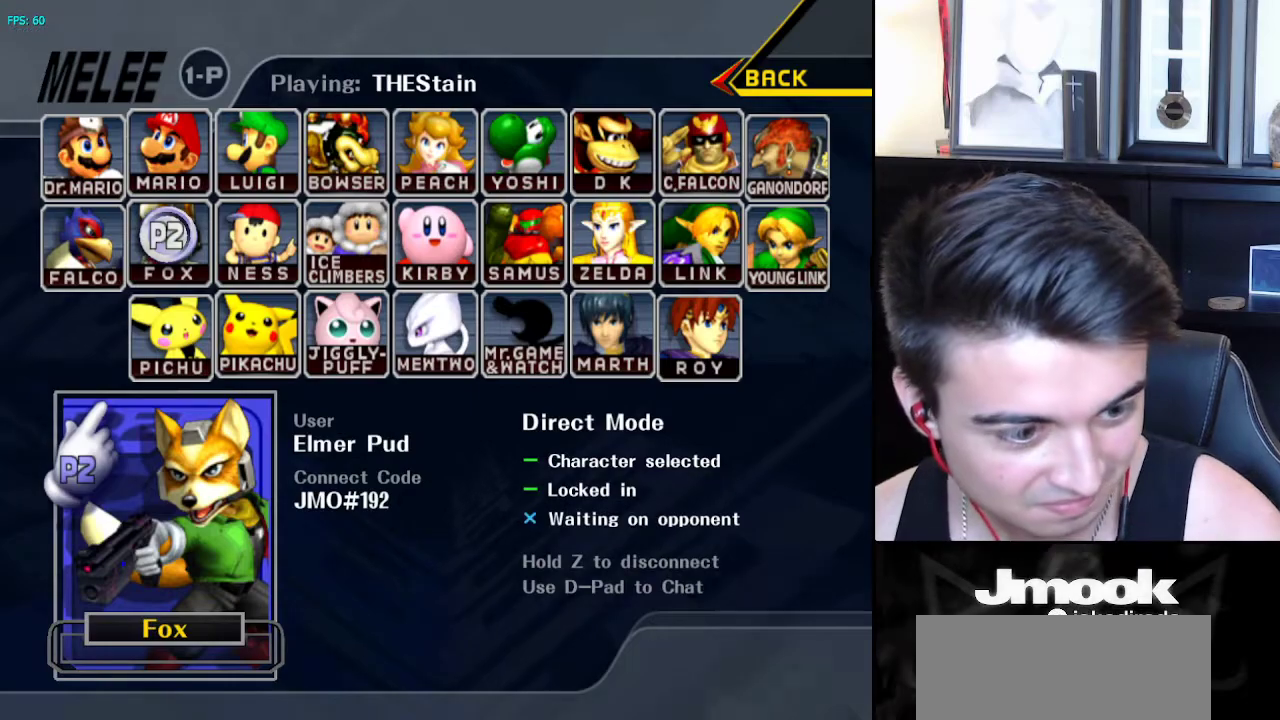
Gameplay with a controller (Nintendo layout); each line is a JSON object with the inputs held at the frame after it. "events" lists button and stick changes between this image and that frame as [ms after this image, input, new state], when the widget could be followed in between. Not read: L3 R3 START.
{"buttons": [], "left_stick": "center", "right_stick": "center", "events": [[333, "left_stick", "right"], [433, "left_stick", "center"]]}
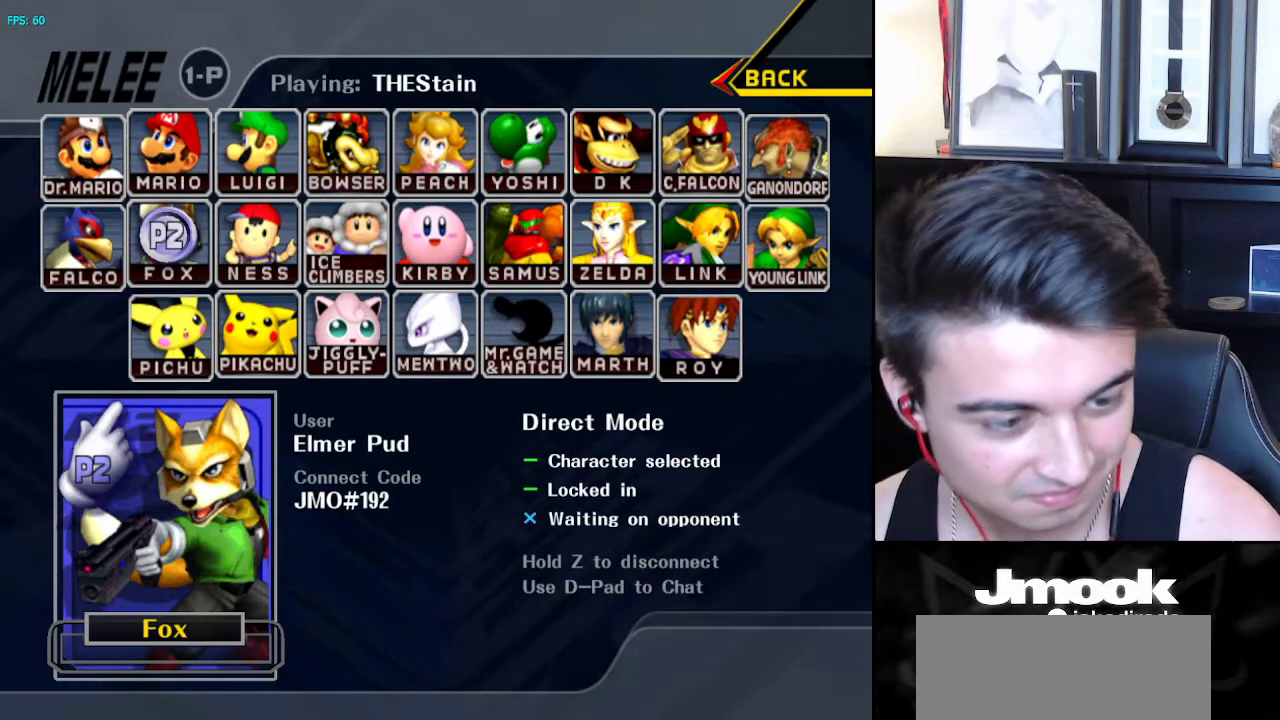
{"buttons": [], "left_stick": "left", "right_stick": "center", "events": [[33, "left_stick", "down"], [167, "left_stick", "right"], [267, "left_stick", "left"], [367, "left_stick", "right"], [433, "left_stick", "left"]]}
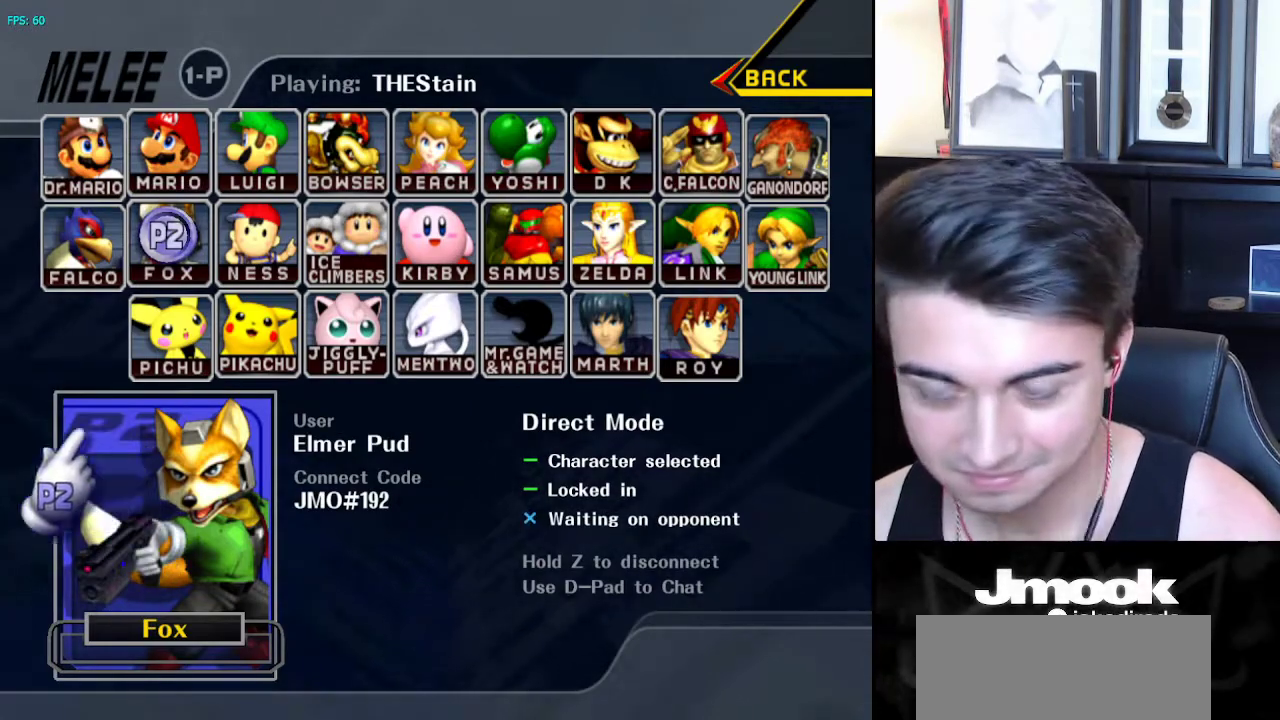
{"buttons": [], "left_stick": "center", "right_stick": "center", "events": [[33, "left_stick", "right"], [117, "left_stick", "left"], [217, "left_stick", "right"], [283, "left_stick", "center"]]}
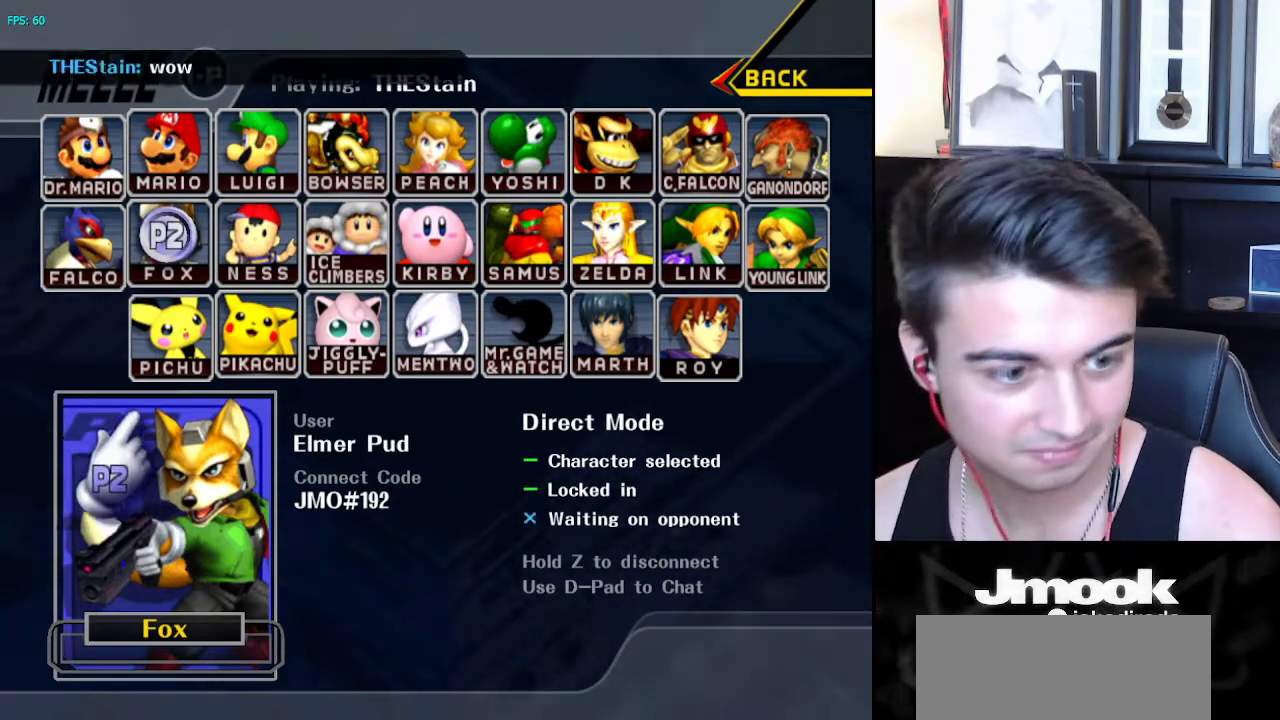
{"buttons": [], "left_stick": "center", "right_stick": "center", "events": []}
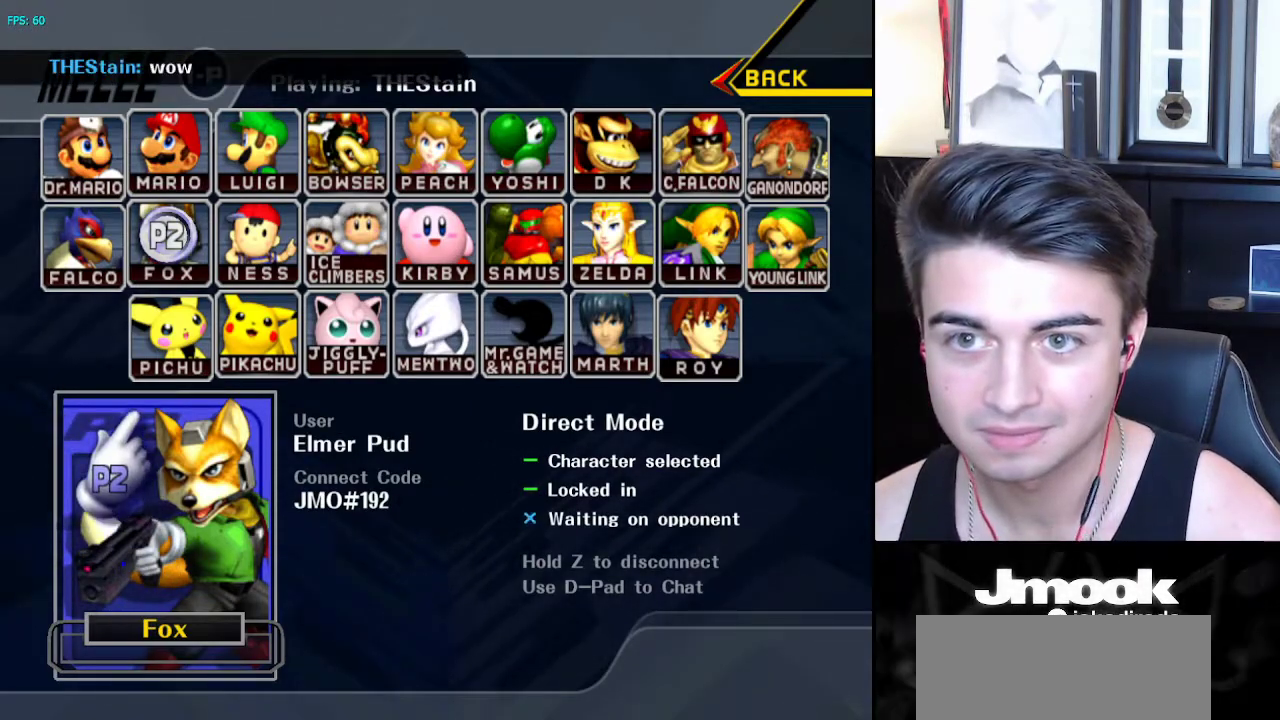
{"buttons": [], "left_stick": "center", "right_stick": "center", "events": []}
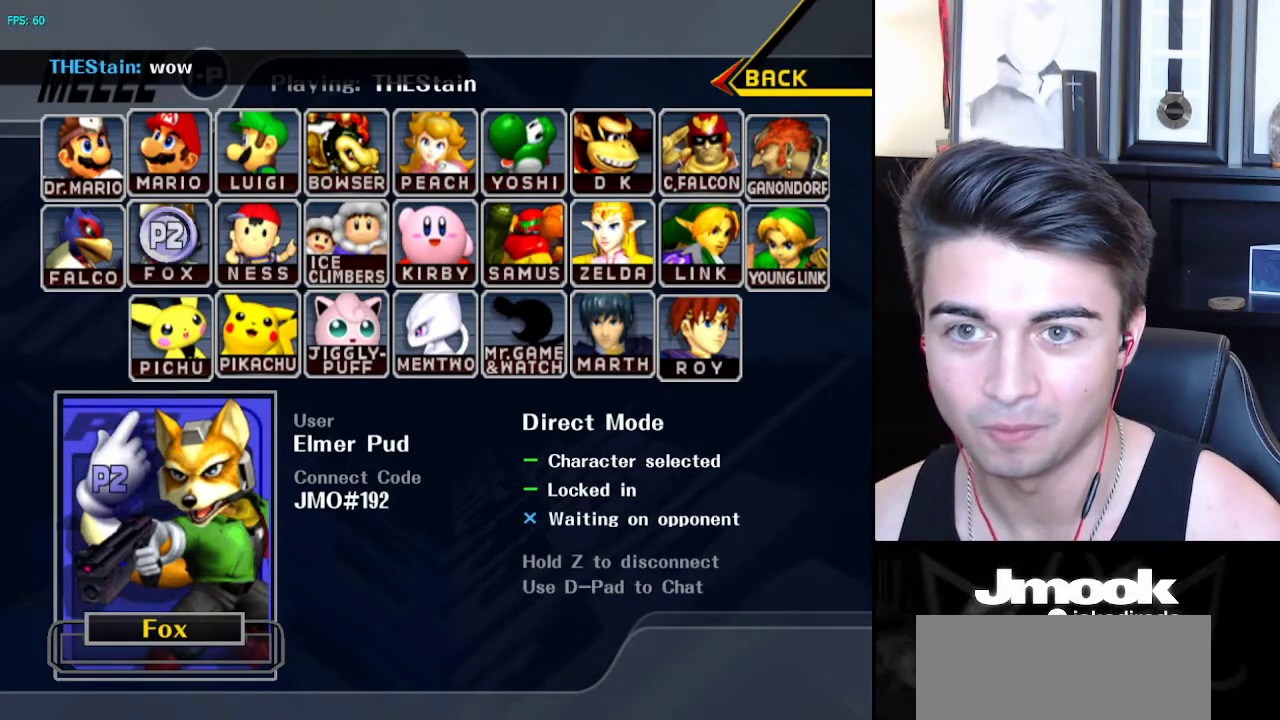
{"buttons": [], "left_stick": "center", "right_stick": "center", "events": []}
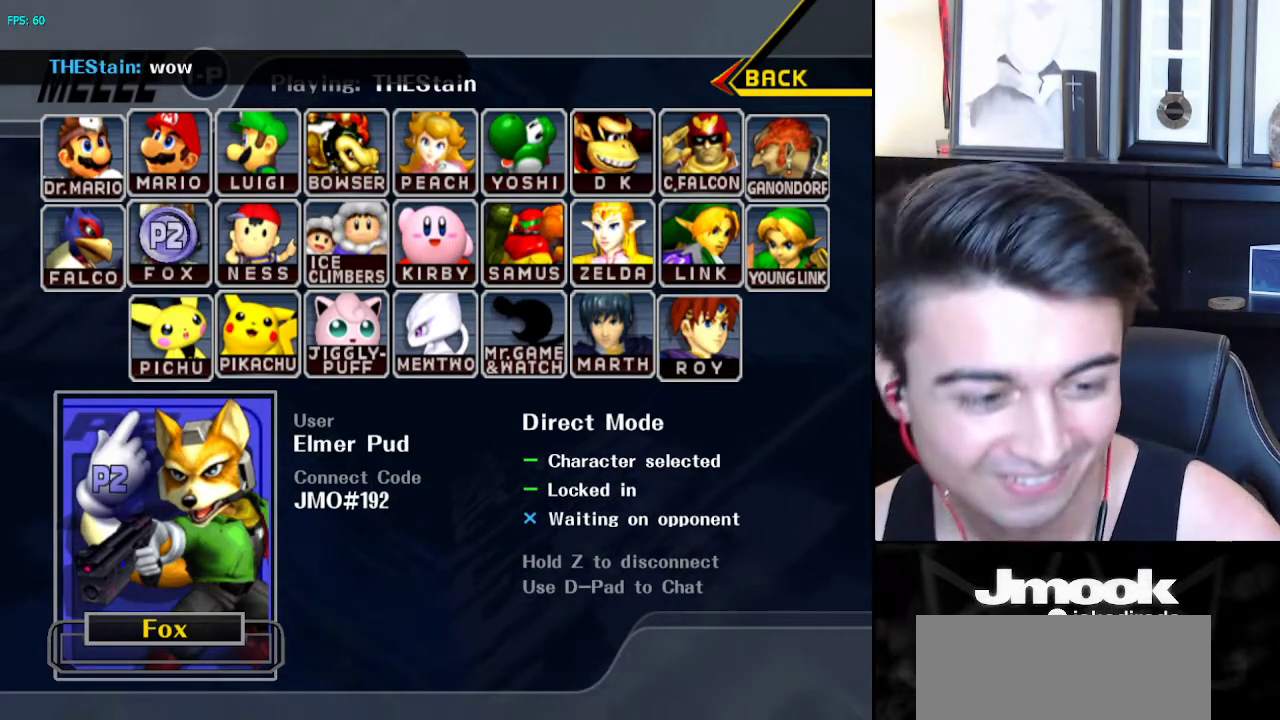
{"buttons": [], "left_stick": "center", "right_stick": "center", "events": []}
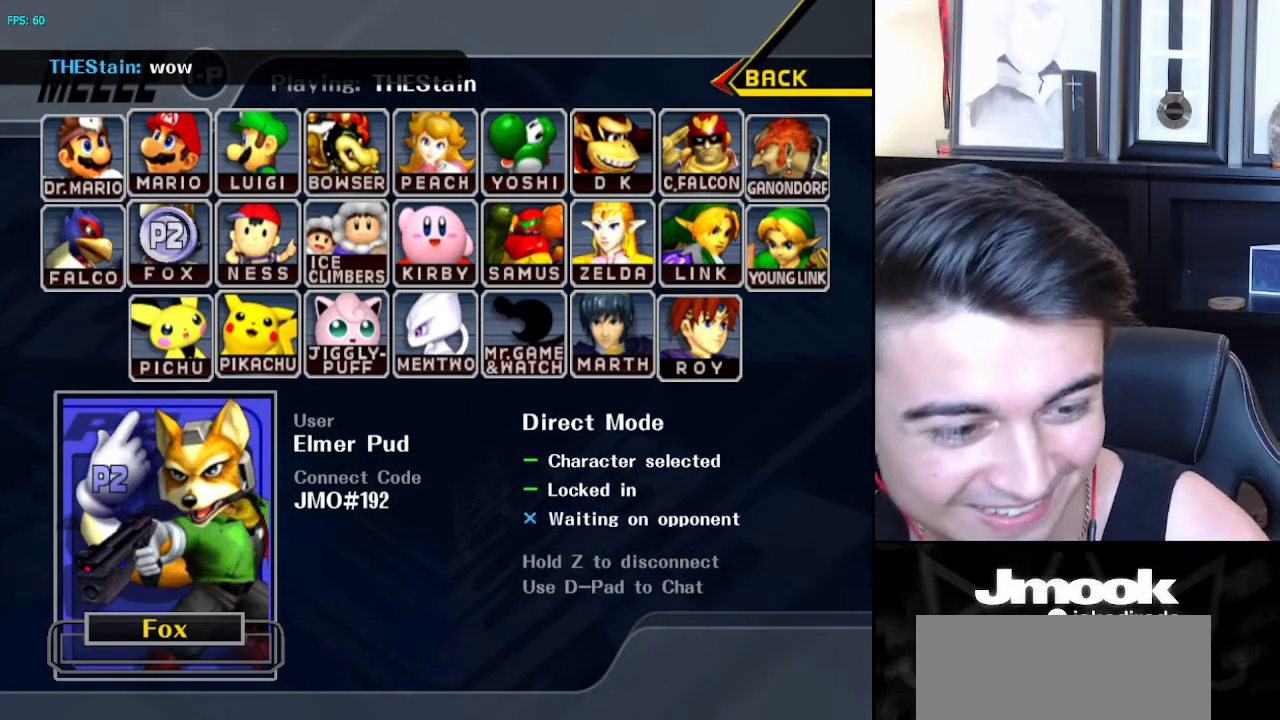
{"buttons": [], "left_stick": "center", "right_stick": "center", "events": []}
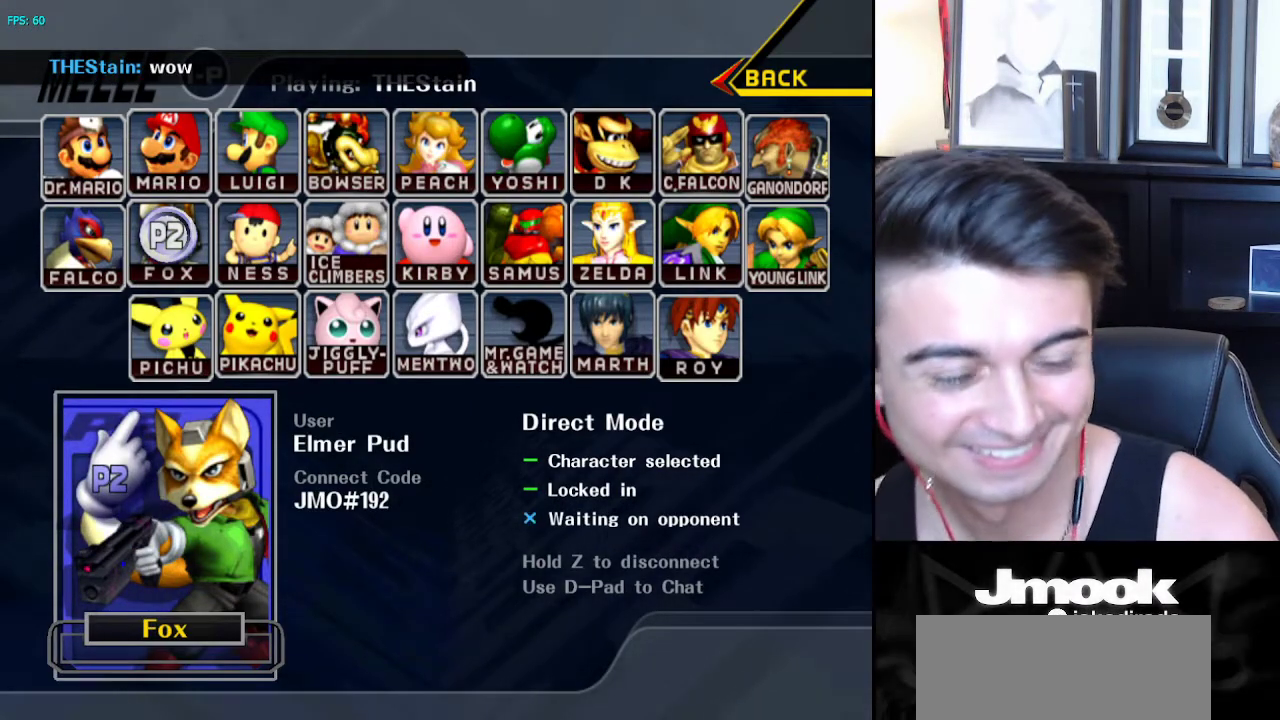
{"buttons": [], "left_stick": "right", "right_stick": "center", "events": [[417, "left_stick", "right"]]}
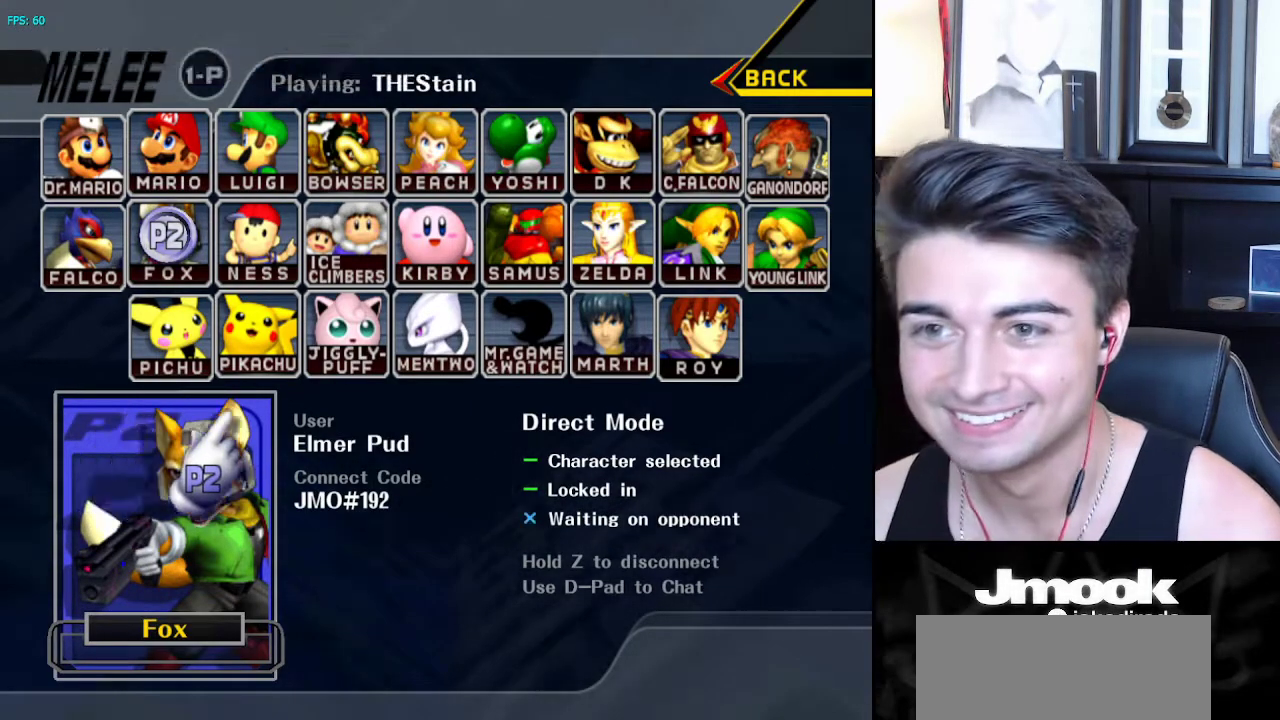
{"buttons": [], "left_stick": "center", "right_stick": "center", "events": [[50, "left_stick", "left"], [150, "left_stick", "right"], [217, "left_stick", "left"], [300, "left_stick", "right"], [417, "left_stick", "center"]]}
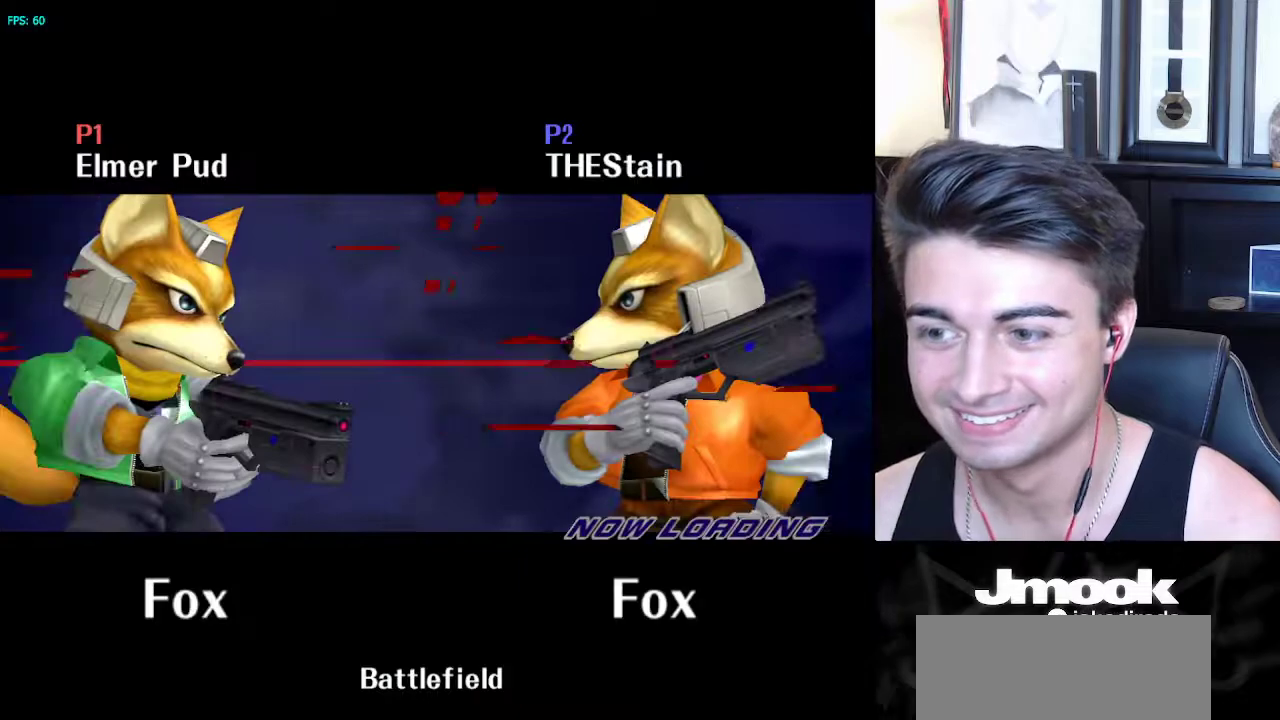
{"buttons": [], "left_stick": "center", "right_stick": "center", "events": []}
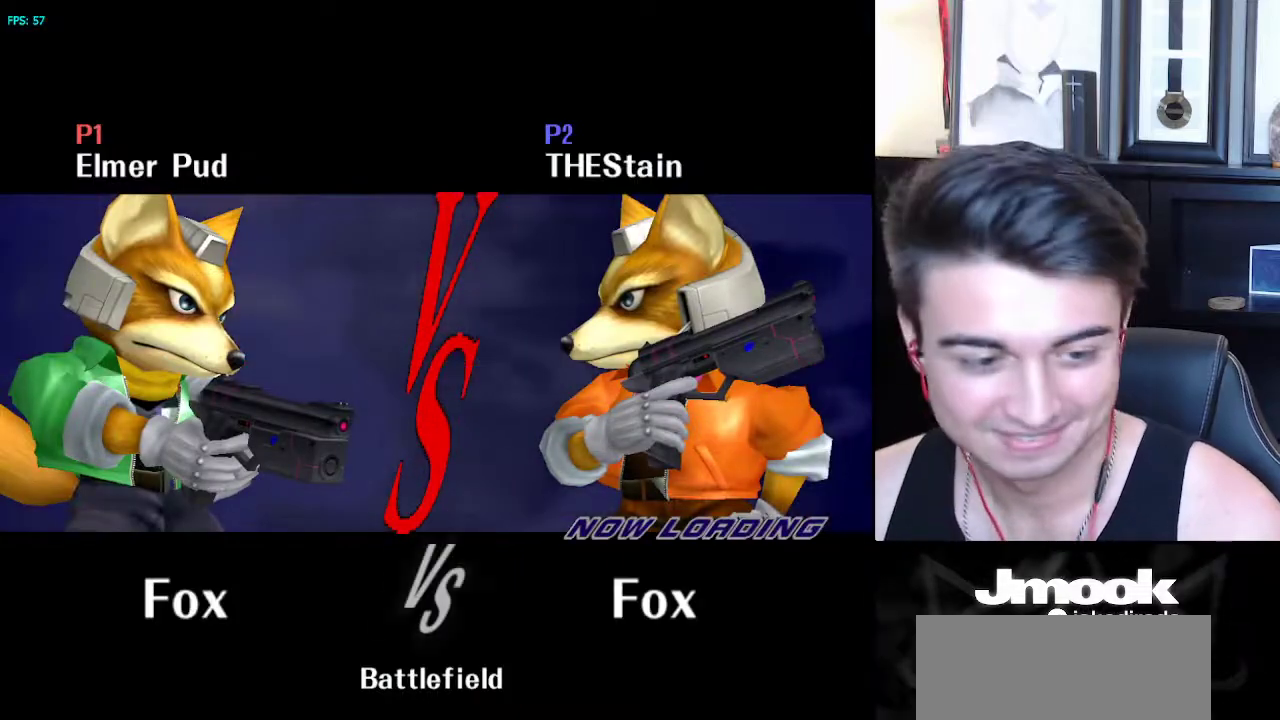
{"buttons": [], "left_stick": "center", "right_stick": "center", "events": []}
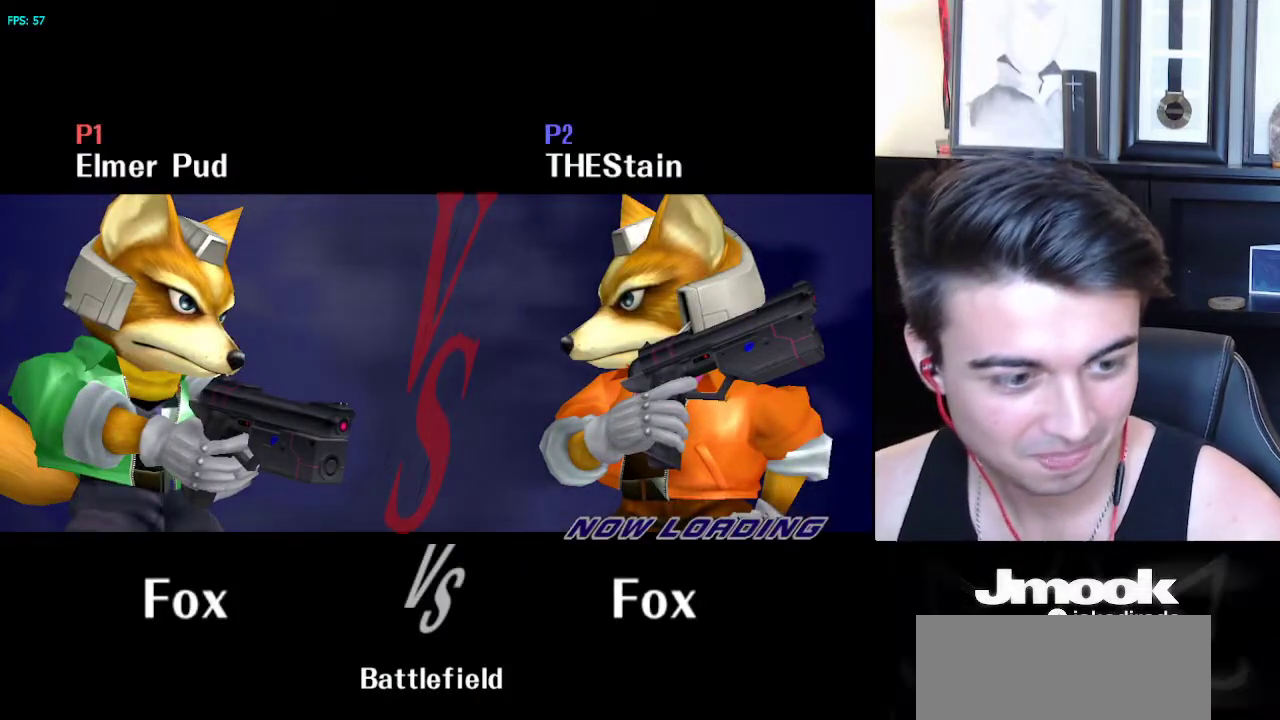
{"buttons": [], "left_stick": "center", "right_stick": "center", "events": []}
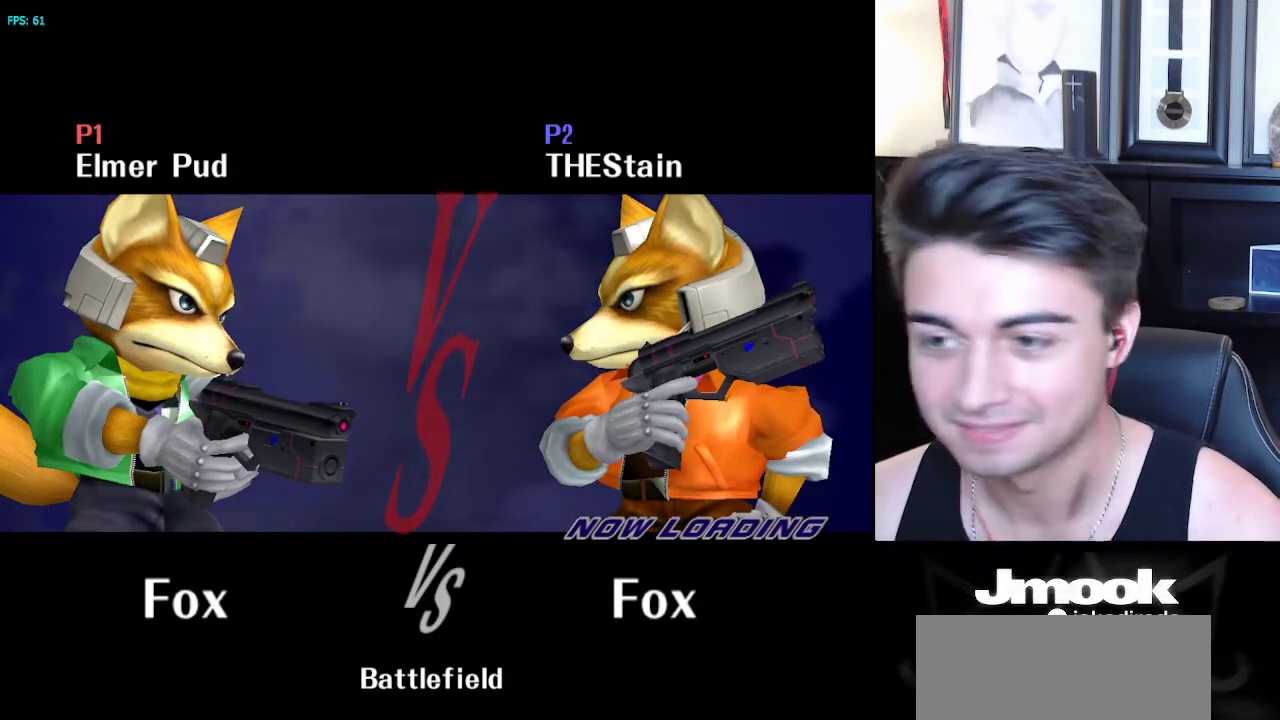
{"buttons": [], "left_stick": "center", "right_stick": "center", "events": []}
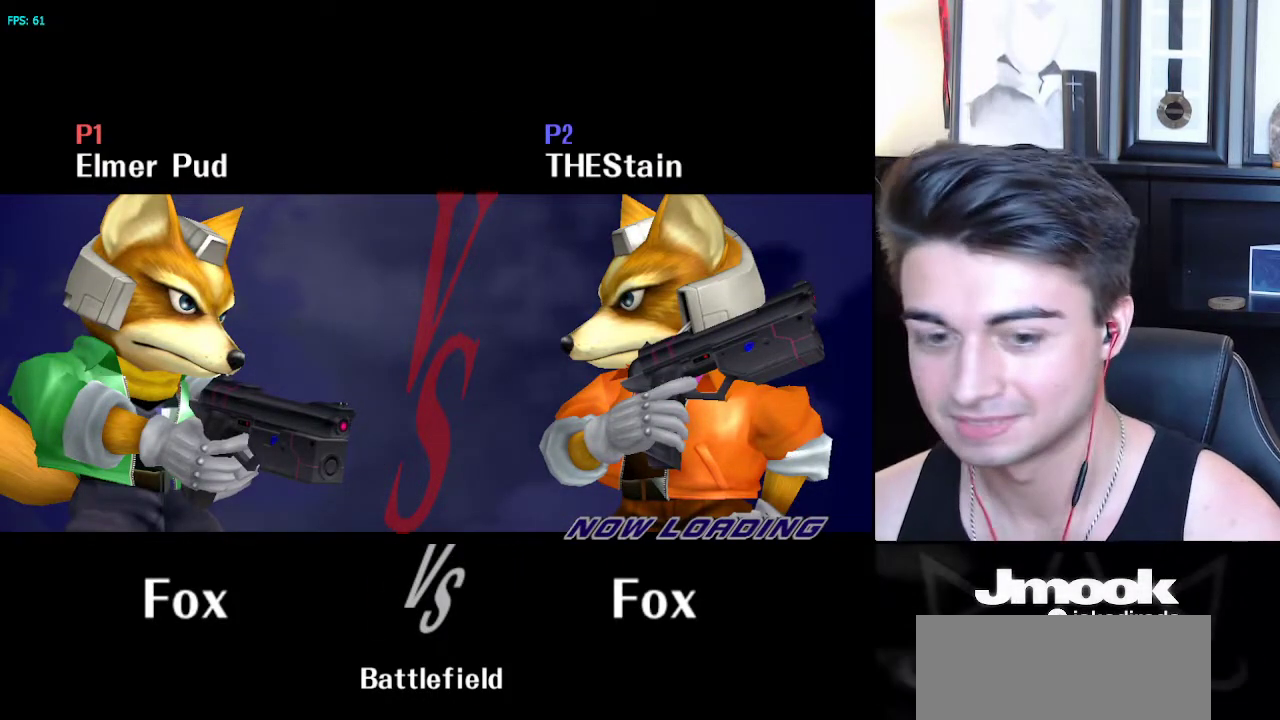
{"buttons": [], "left_stick": "center", "right_stick": "center", "events": []}
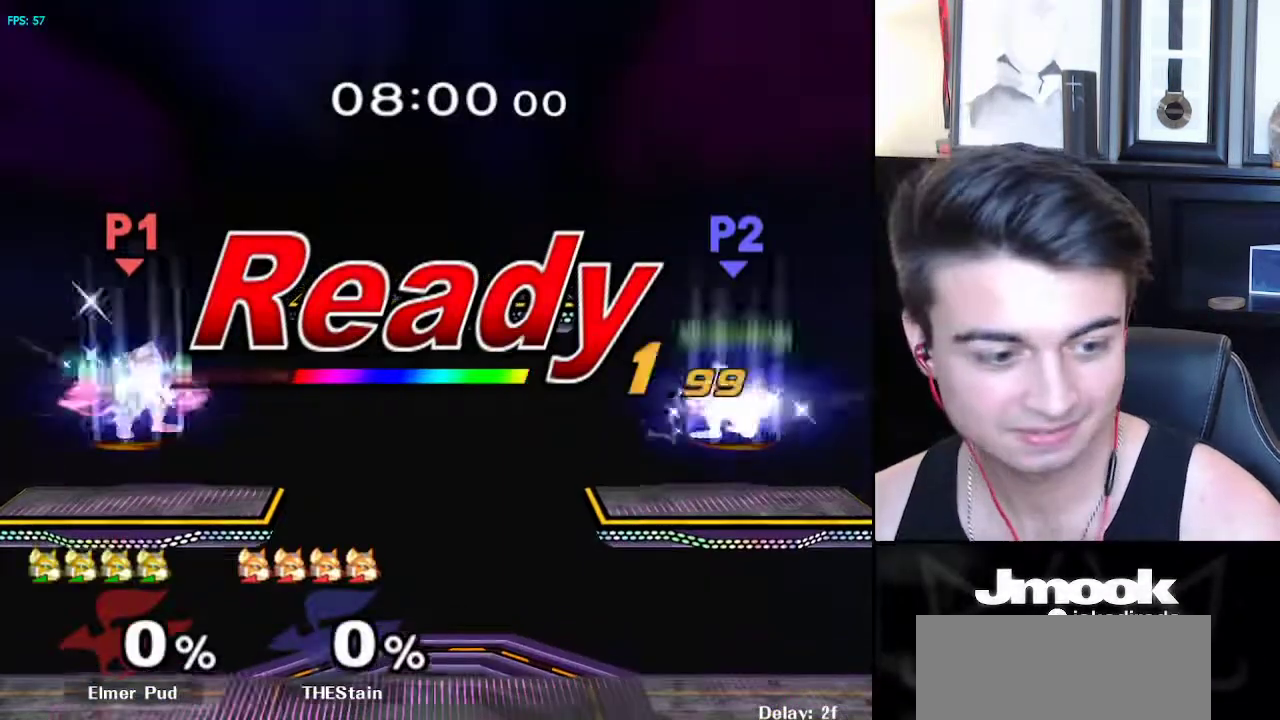
{"buttons": [], "left_stick": "center", "right_stick": "center", "events": []}
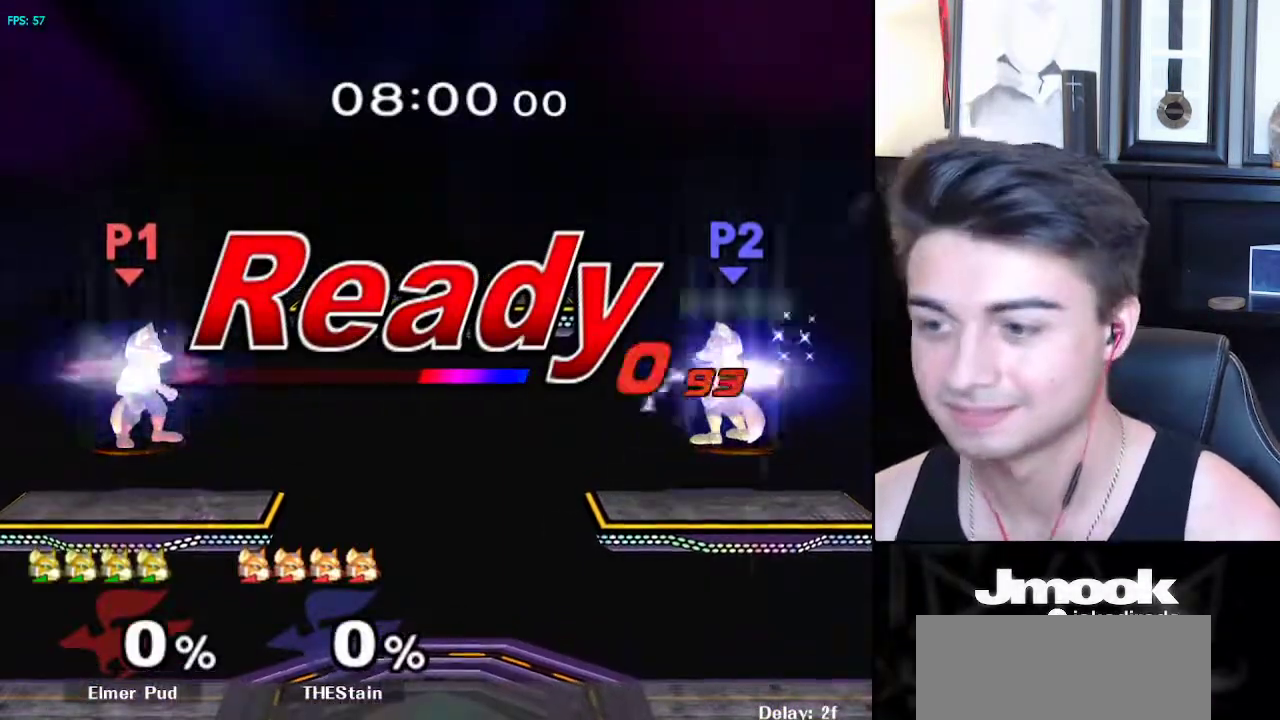
{"buttons": [], "left_stick": "down-right", "right_stick": "center", "events": [[217, "left_stick", "up-right"], [500, "left_stick", "down-right"]]}
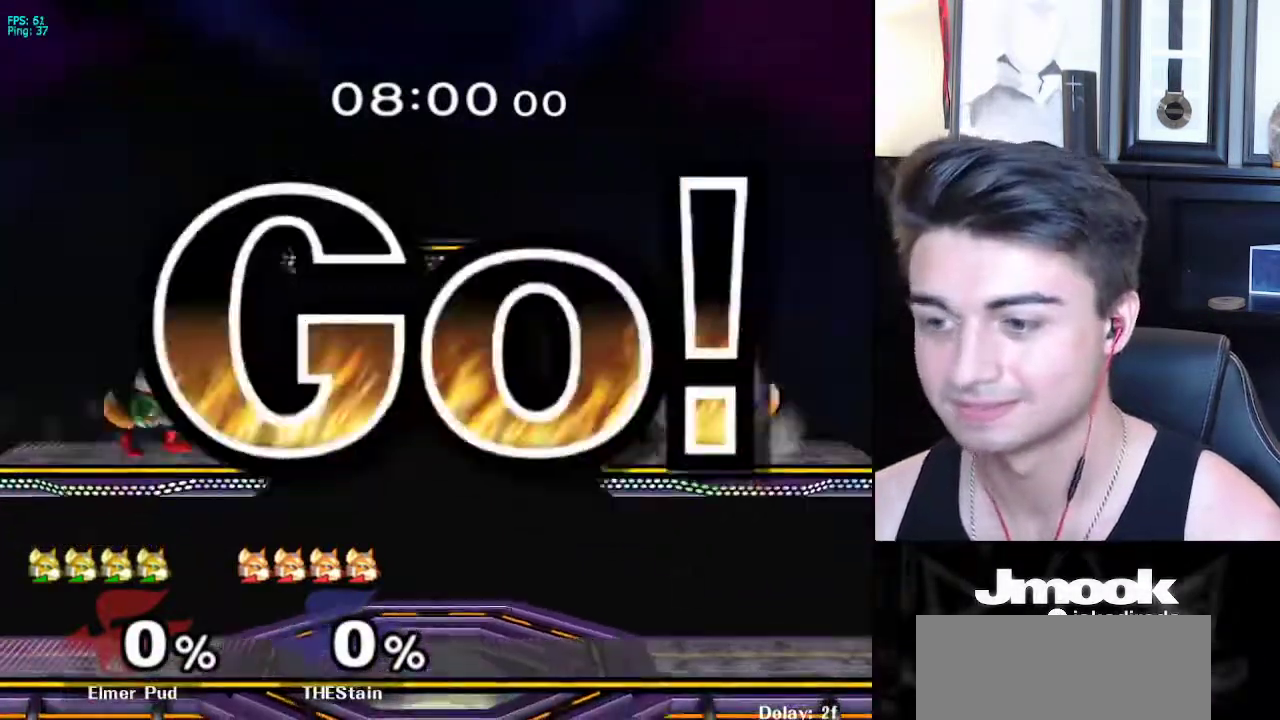
{"buttons": [], "left_stick": "right", "right_stick": "center", "events": [[50, "left_stick", "center"], [133, "B", "down"], [267, "B", "up"], [350, "left_stick", "left"], [467, "left_stick", "right"]]}
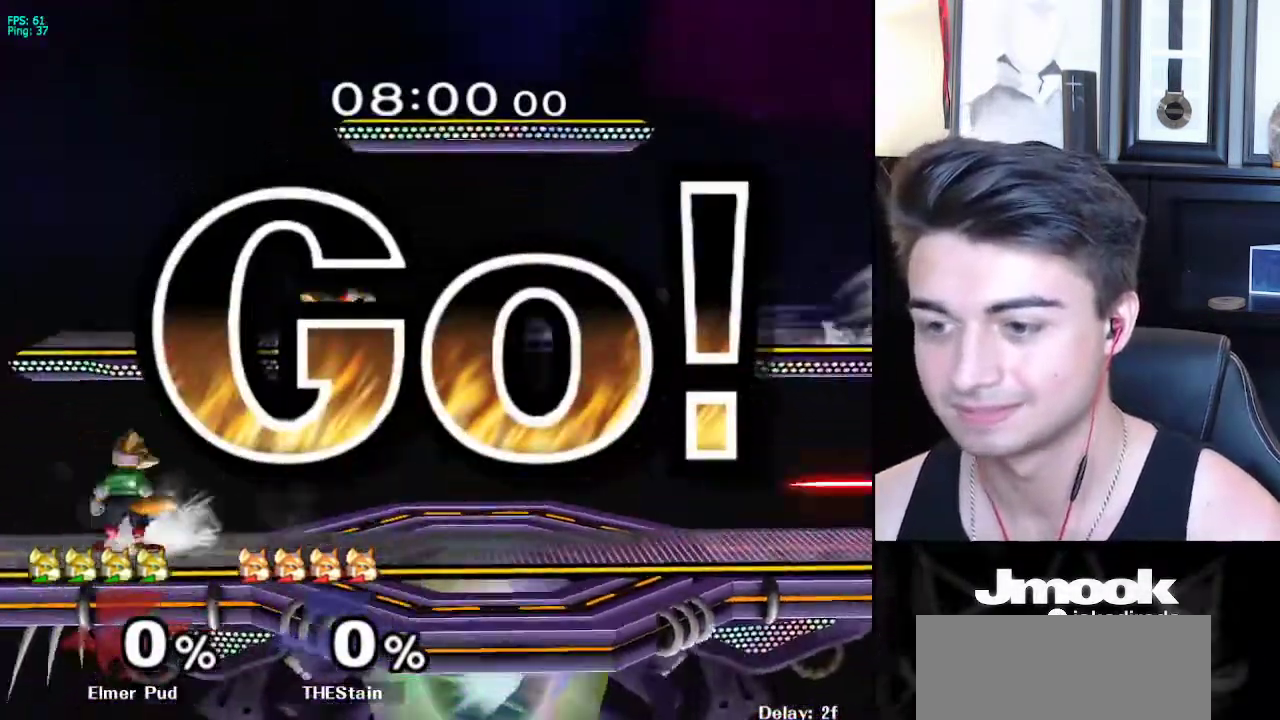
{"buttons": ["X"], "left_stick": "right", "right_stick": "center", "events": [[33, "left_stick", "center"], [233, "X", "down"], [267, "left_stick", "left"], [300, "right_stick", "up-right"], [417, "right_stick", "center"], [433, "left_stick", "right"]]}
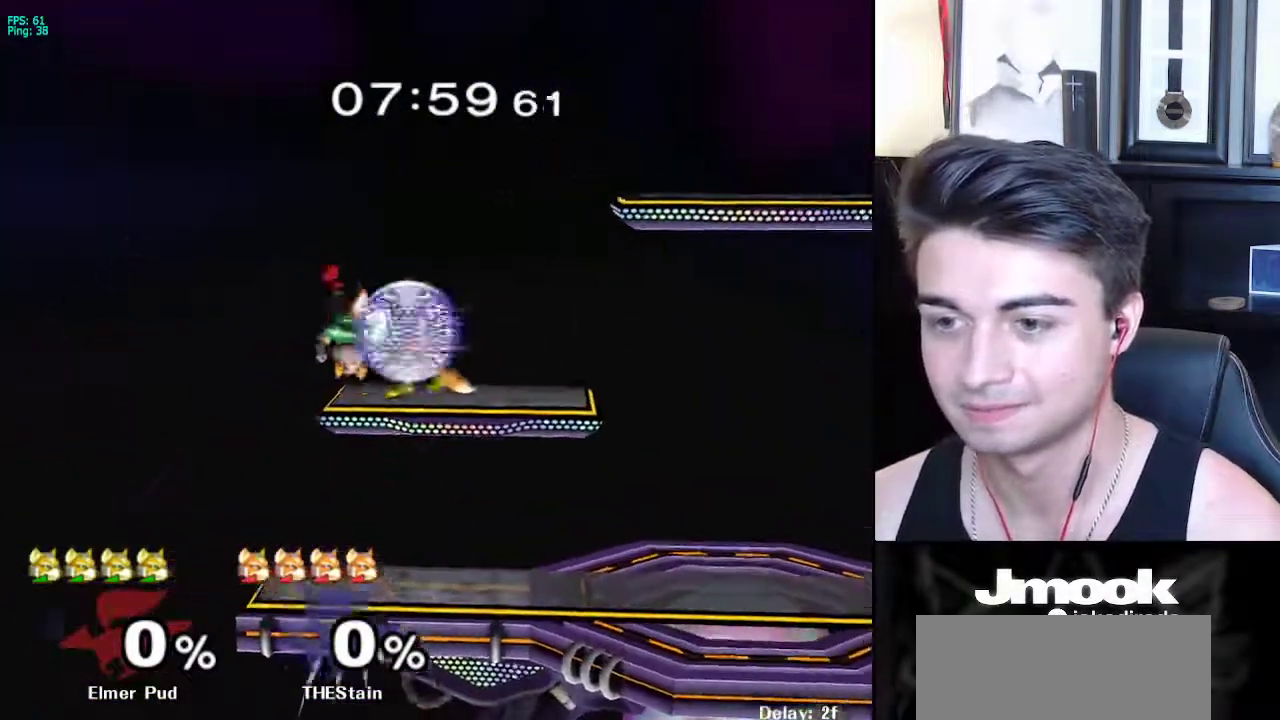
{"buttons": [], "left_stick": "right", "right_stick": "center", "events": [[67, "X", "up"], [200, "L1", "down"], [267, "L1", "up"], [267, "left_stick", "center"], [400, "left_stick", "right"]]}
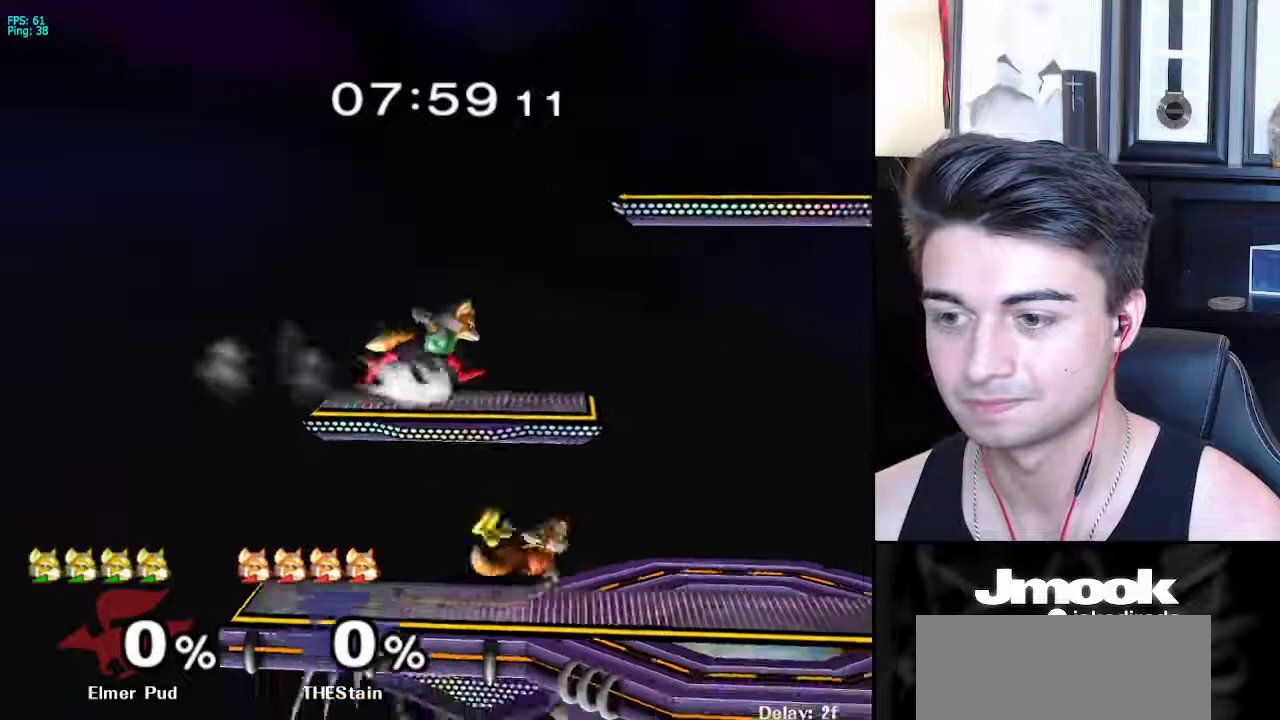
{"buttons": [], "left_stick": "center", "right_stick": "center", "events": [[183, "left_stick", "down-right"], [233, "right_stick", "left"], [333, "left_stick", "right"], [333, "right_stick", "center"], [350, "L1", "down"], [450, "L1", "up"], [450, "left_stick", "center"]]}
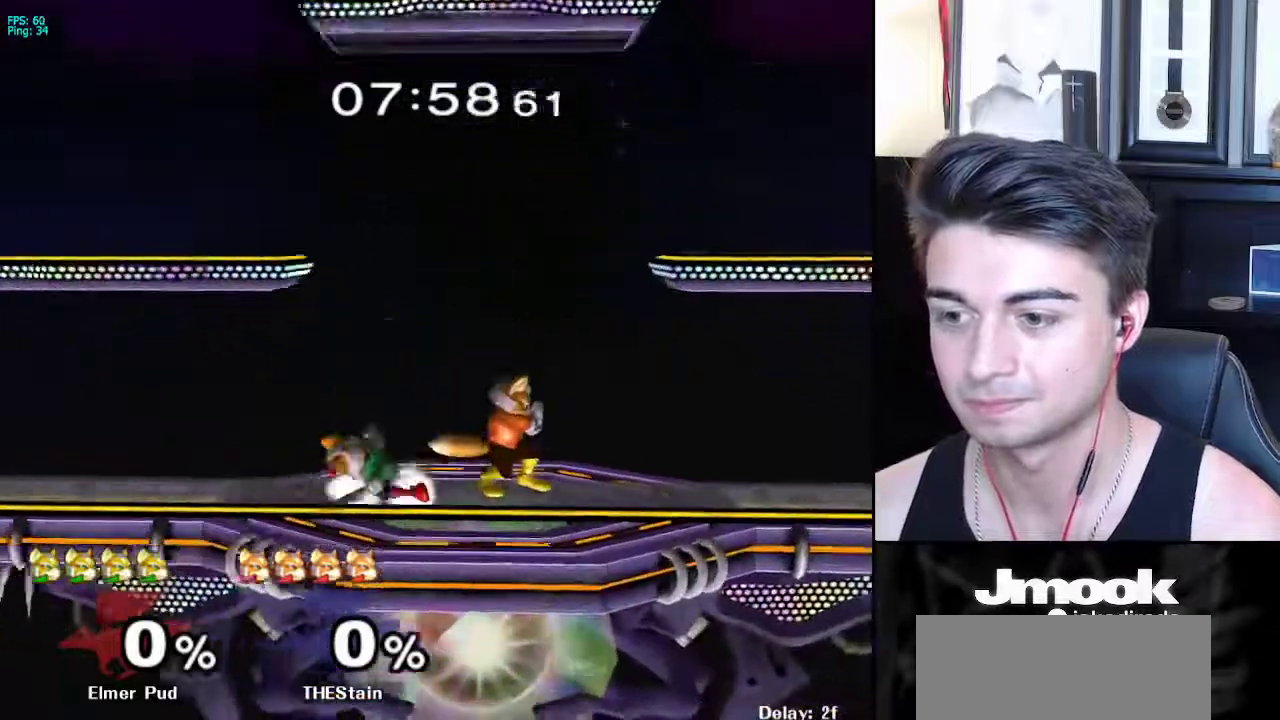
{"buttons": [], "left_stick": "right", "right_stick": "center", "events": [[50, "left_stick", "down"], [167, "B", "down"], [250, "A", "down"], [250, "B", "up"], [283, "A", "up"], [283, "X", "down"], [350, "X", "up"], [350, "left_stick", "right"]]}
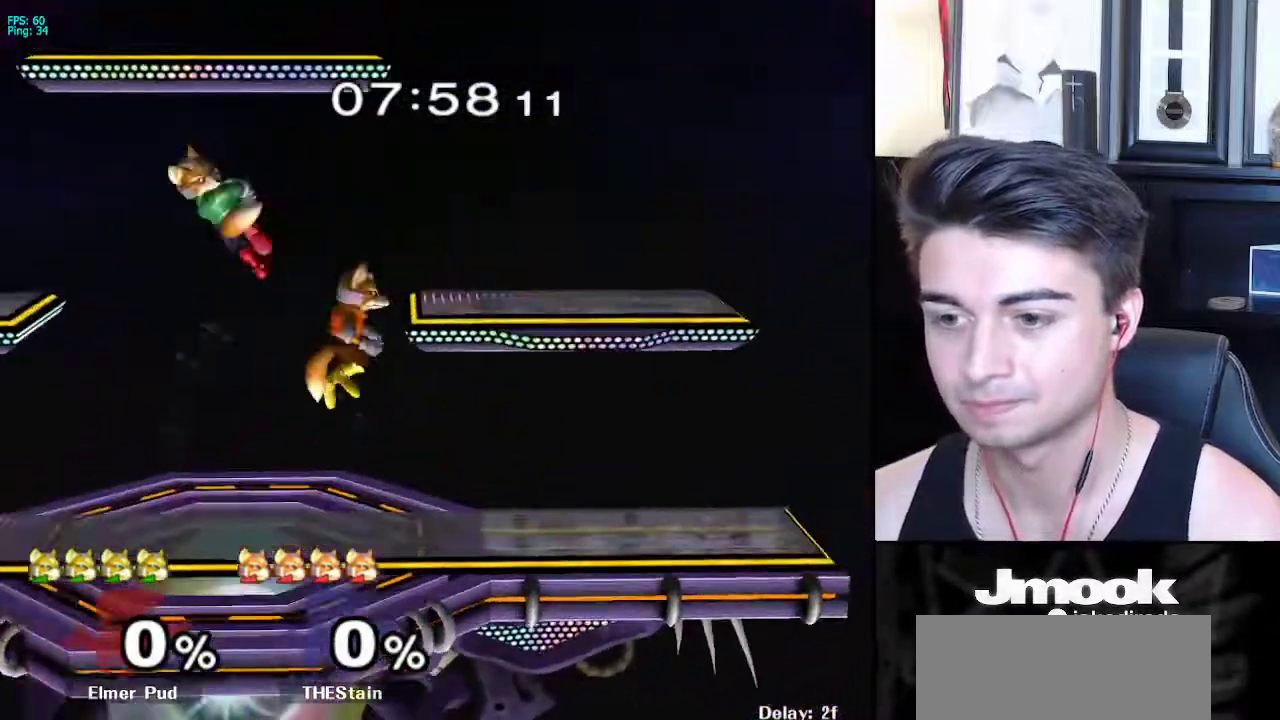
{"buttons": [], "left_stick": "down", "right_stick": "center", "events": [[117, "left_stick", "down-right"], [317, "L1", "down"], [367, "left_stick", "down"], [450, "L1", "up"]]}
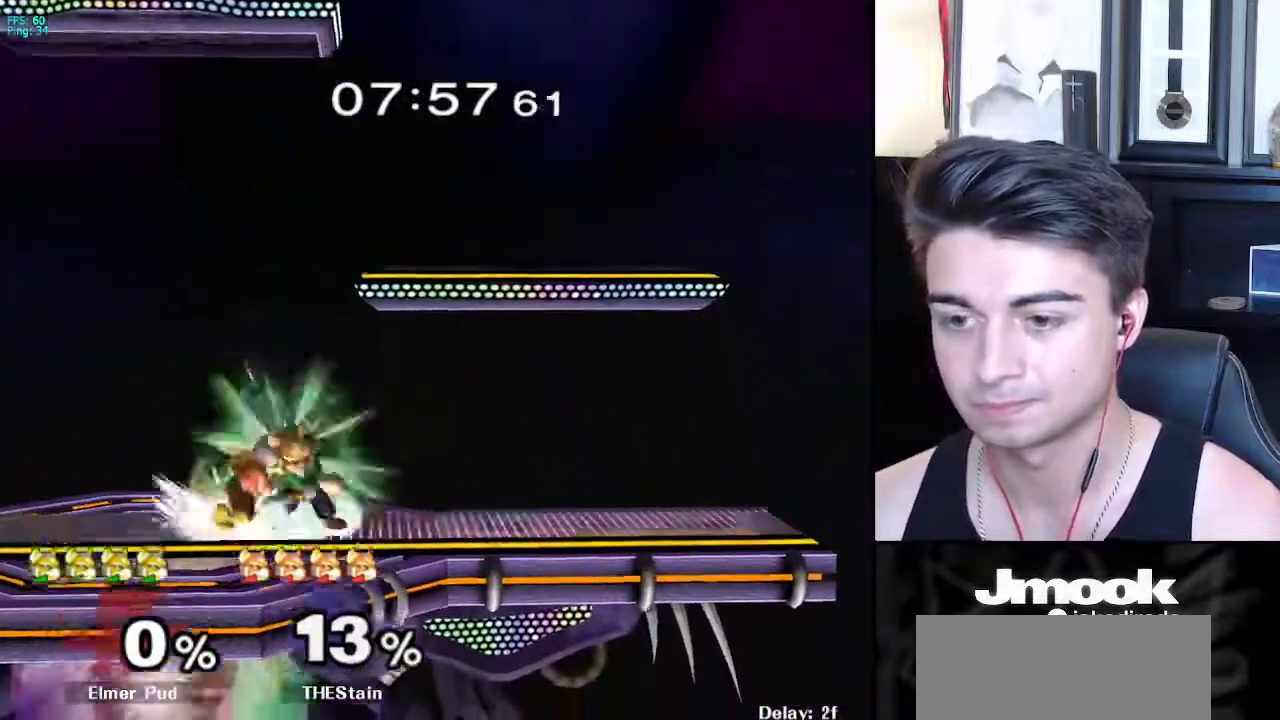
{"buttons": [], "left_stick": "up", "right_stick": "center", "events": [[67, "B", "down"], [183, "B", "up"], [233, "left_stick", "up"]]}
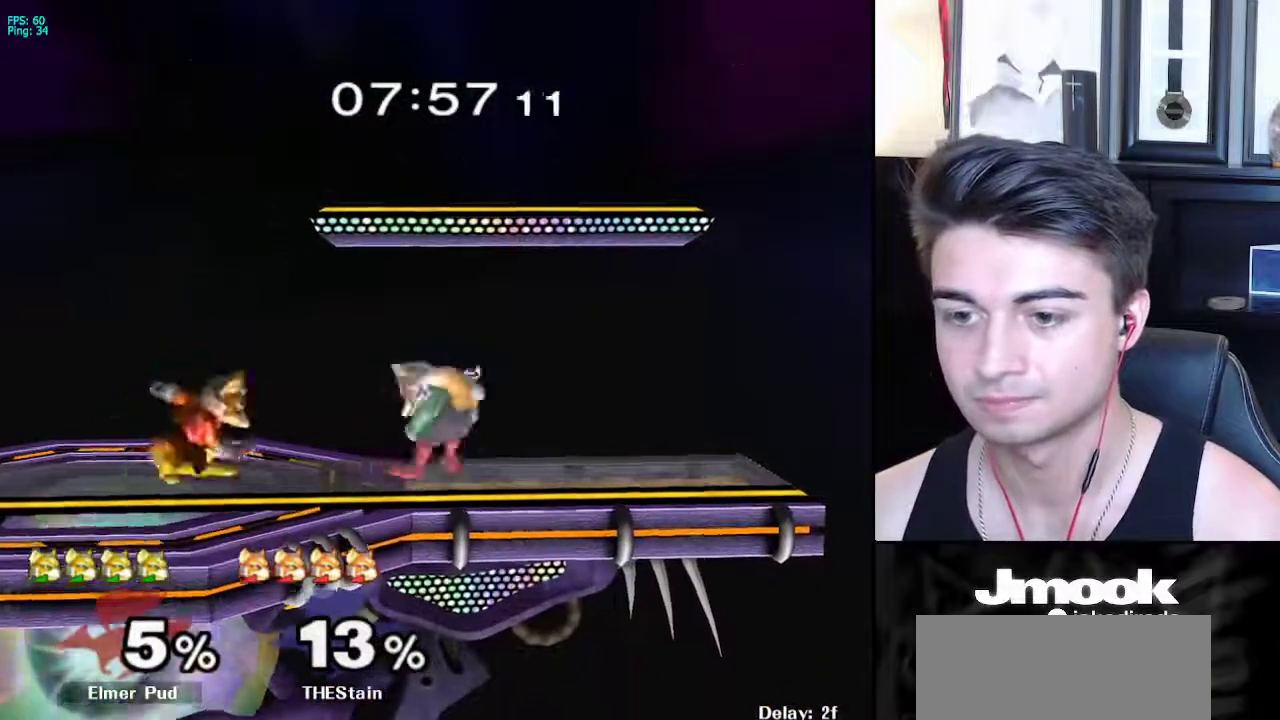
{"buttons": [], "left_stick": "right", "right_stick": "center", "events": [[50, "left_stick", "center"], [150, "left_stick", "left"], [183, "X", "down"], [200, "Z", "down"], [250, "left_stick", "center"], [367, "Z", "up"], [417, "X", "up"], [500, "left_stick", "right"]]}
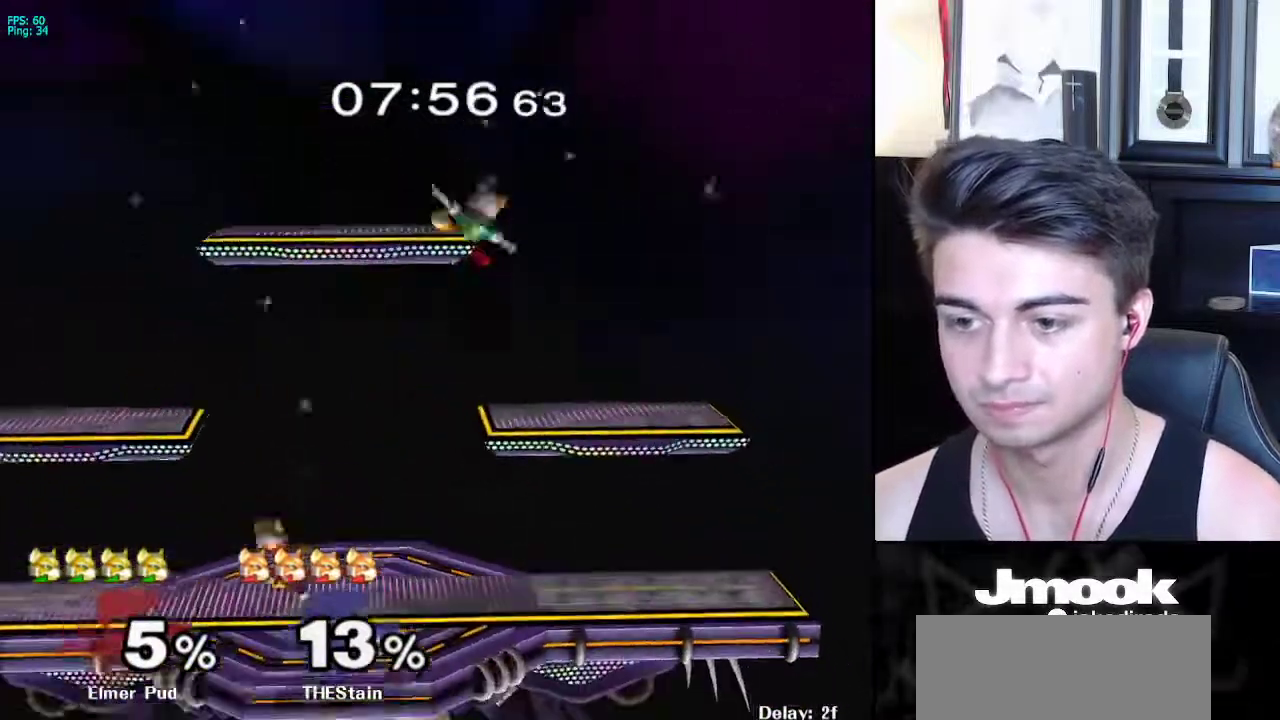
{"buttons": [], "left_stick": "center", "right_stick": "center", "events": [[367, "left_stick", "center"]]}
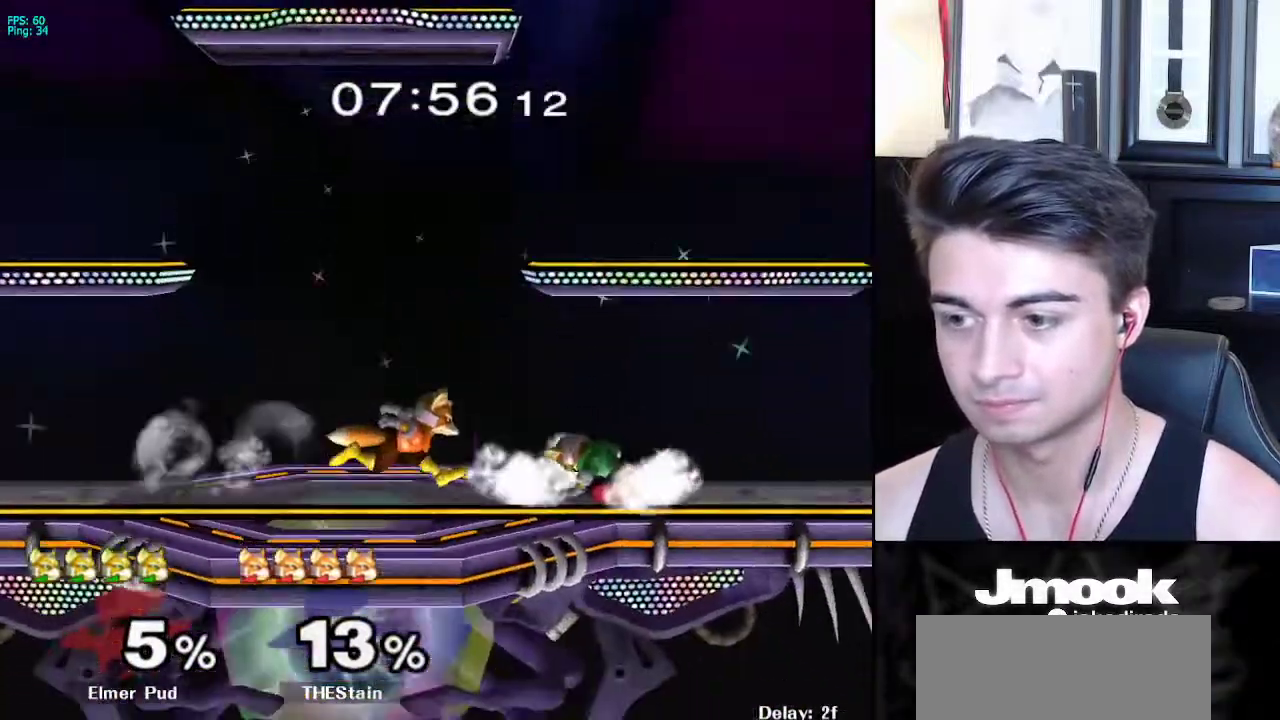
{"buttons": ["L1"], "left_stick": "center", "right_stick": "center", "events": [[50, "L1", "down"], [50, "left_stick", "right"], [133, "left_stick", "center"], [217, "left_stick", "right"], [350, "left_stick", "left"], [433, "left_stick", "center"]]}